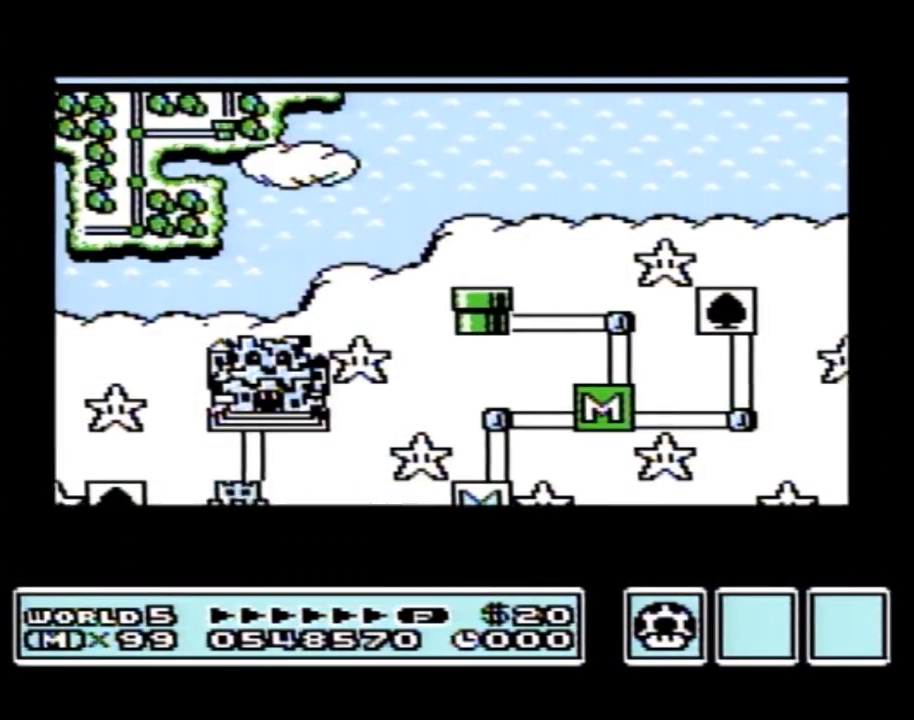
Gameplay with a controller (Nintendo layout); each line is a JSON object with the inputs held at the frame after it. "events" lists button and stick changes between this image and that frame as [ms after this image, input, new state], when the widget could be followed in between. Not read: L3 R3.
{"buttons": [], "events": []}
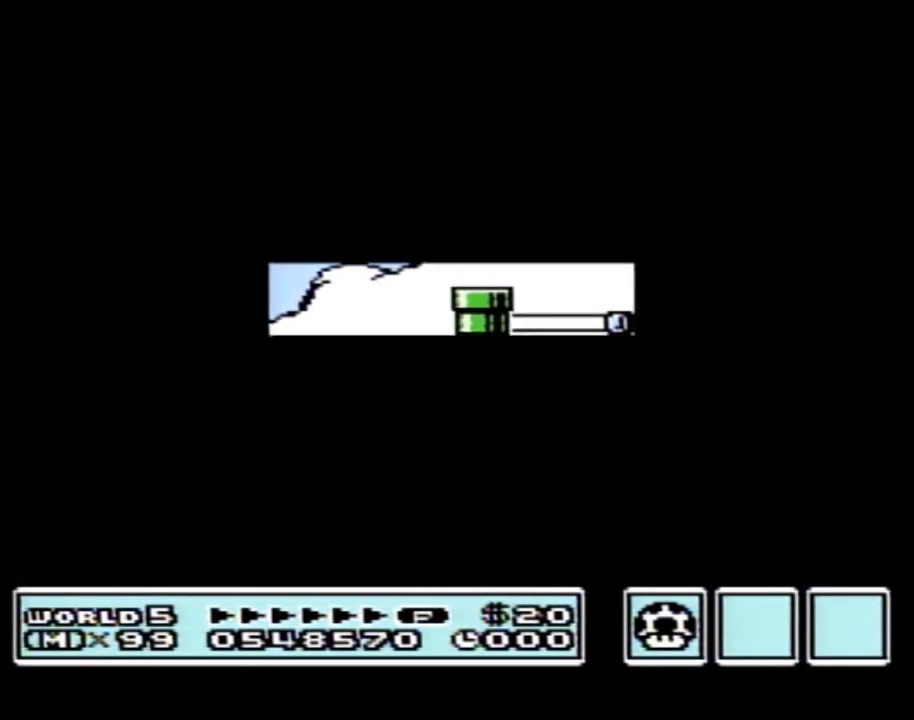
{"buttons": [], "events": []}
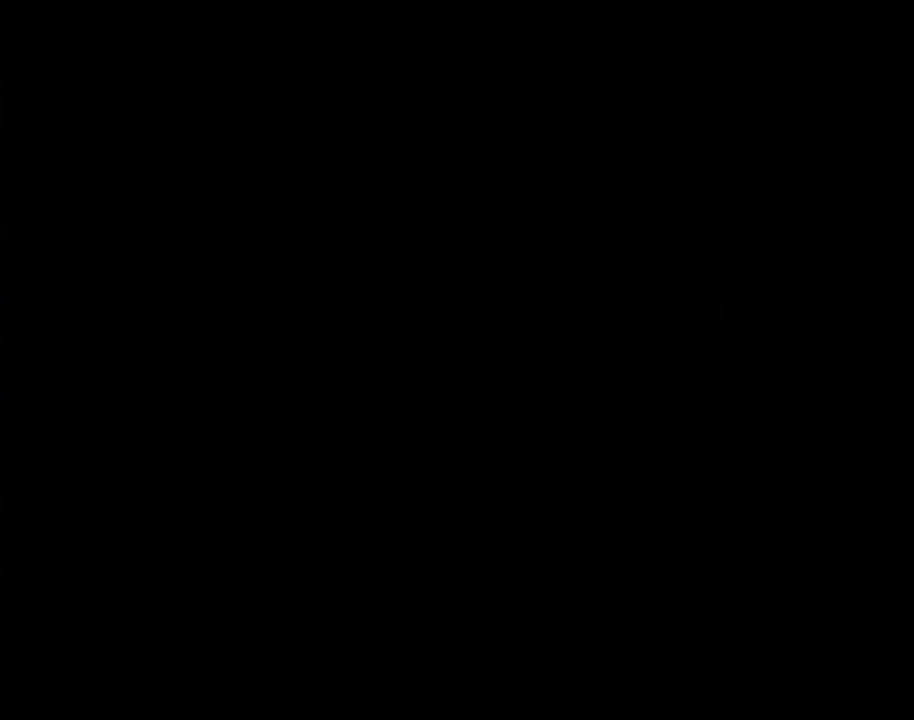
{"buttons": ["B", "DPAD_RIGHT"], "events": [[100, "A", "down"], [133, "A", "up"], [133, "B", "down"], [133, "DPAD_RIGHT", "down"]]}
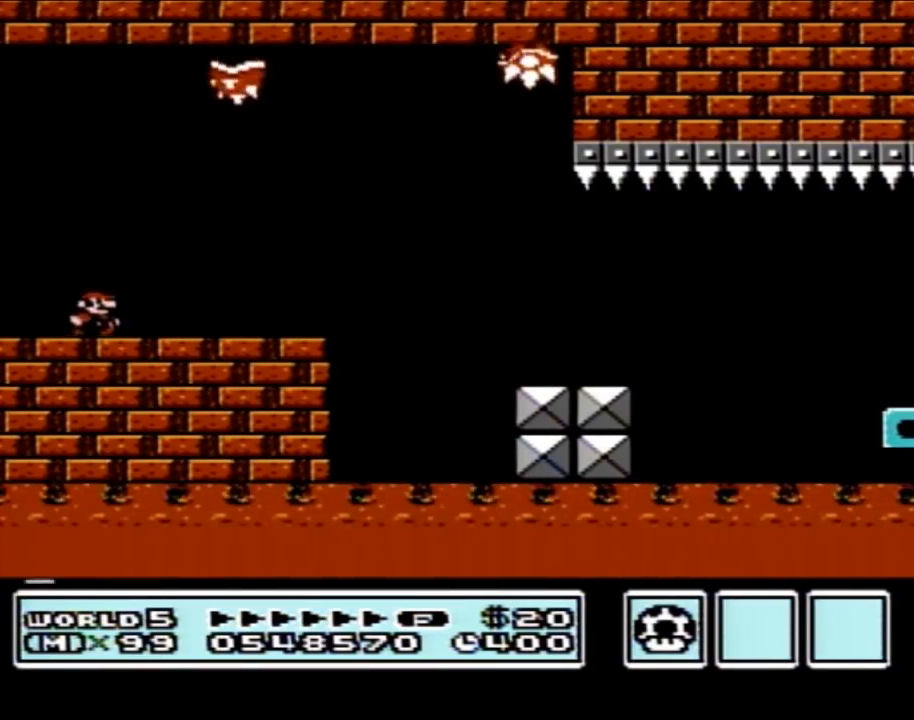
{"buttons": ["A", "B", "DPAD_RIGHT"], "events": [[233, "A", "down"]]}
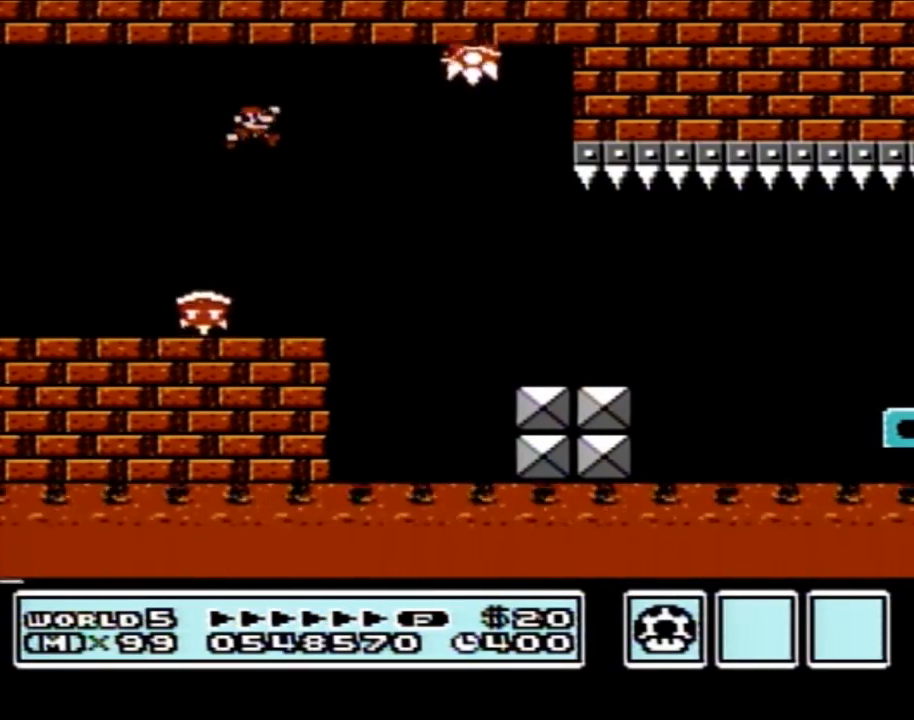
{"buttons": ["B", "DPAD_RIGHT"], "events": [[17, "A", "up"]]}
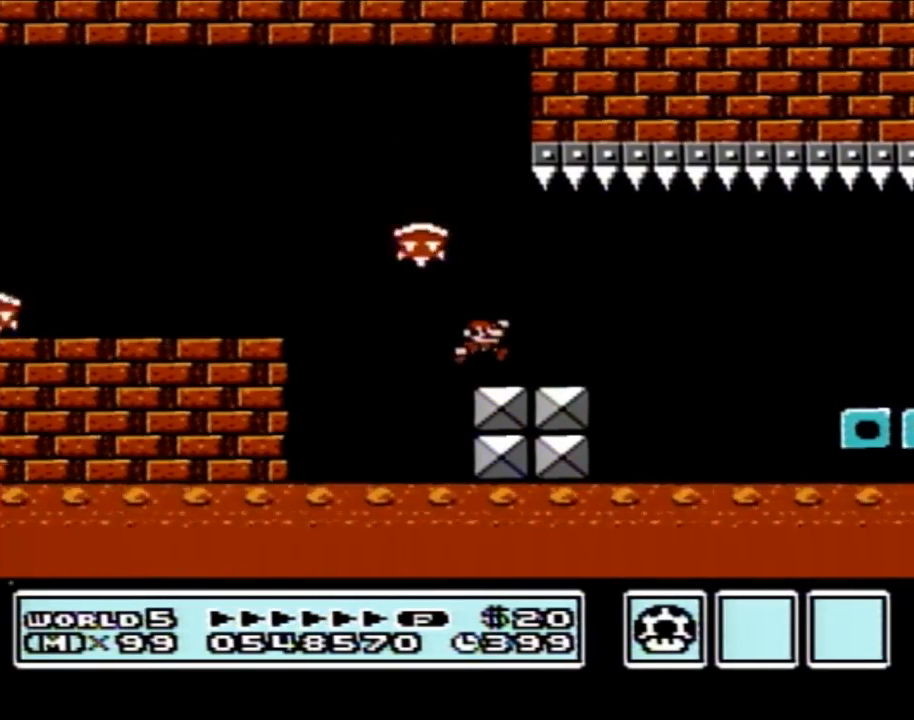
{"buttons": ["B"], "events": [[200, "A", "down"], [267, "A", "up"], [417, "DPAD_RIGHT", "up"]]}
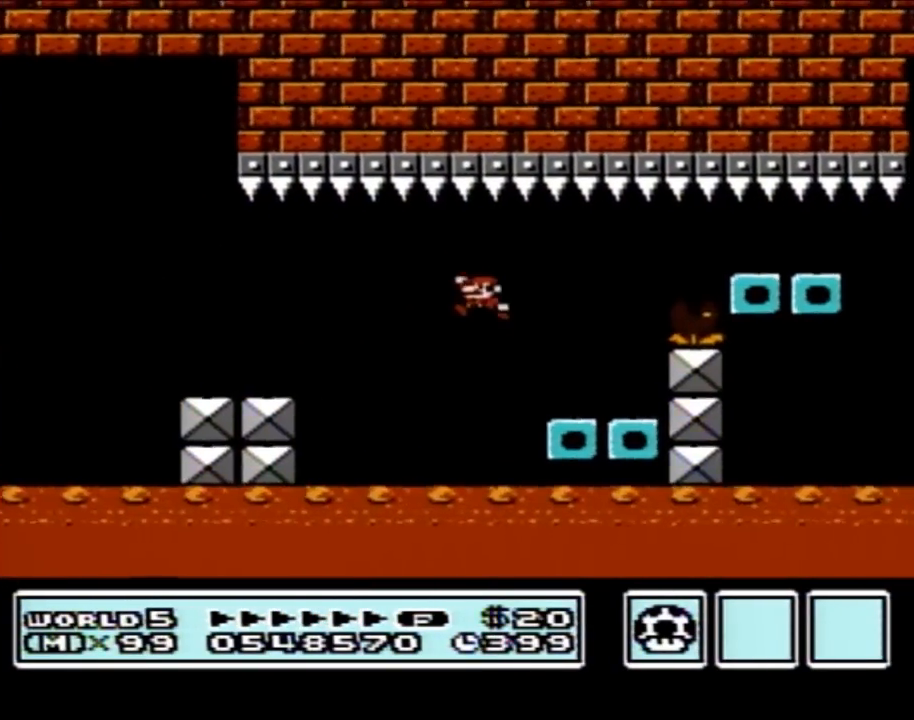
{"buttons": ["A", "B", "DPAD_RIGHT"], "events": [[33, "DPAD_LEFT", "down"], [250, "DPAD_LEFT", "up"], [250, "DPAD_RIGHT", "down"], [317, "A", "down"]]}
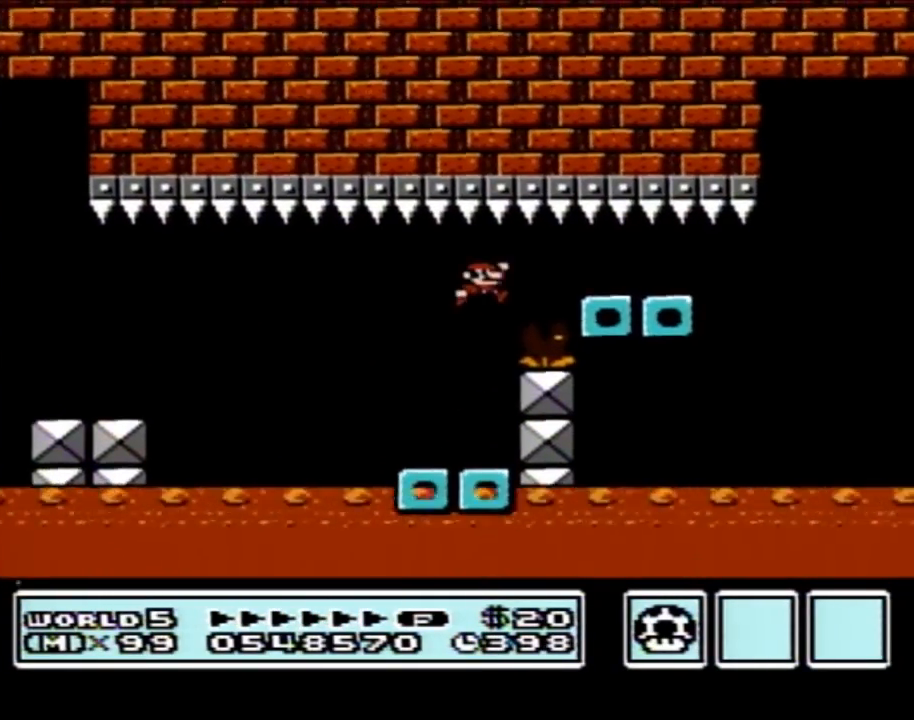
{"buttons": ["B", "DPAD_RIGHT"], "events": [[17, "A", "up"], [133, "DPAD_RIGHT", "up"], [233, "DPAD_LEFT", "down"], [417, "DPAD_LEFT", "up"], [450, "DPAD_RIGHT", "down"]]}
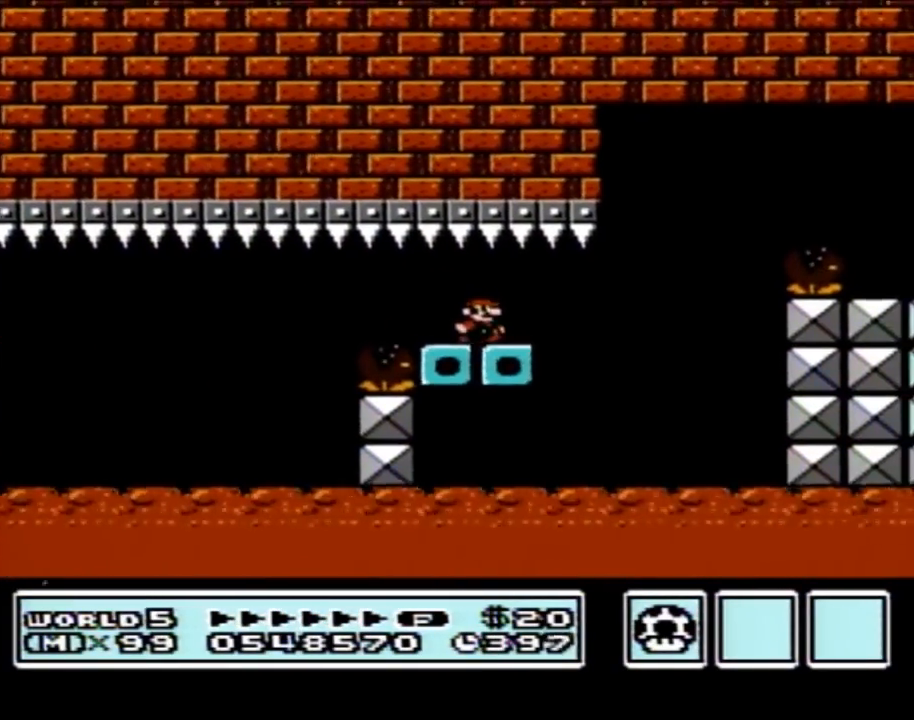
{"buttons": ["A", "B", "DPAD_RIGHT"], "events": [[300, "A", "down"]]}
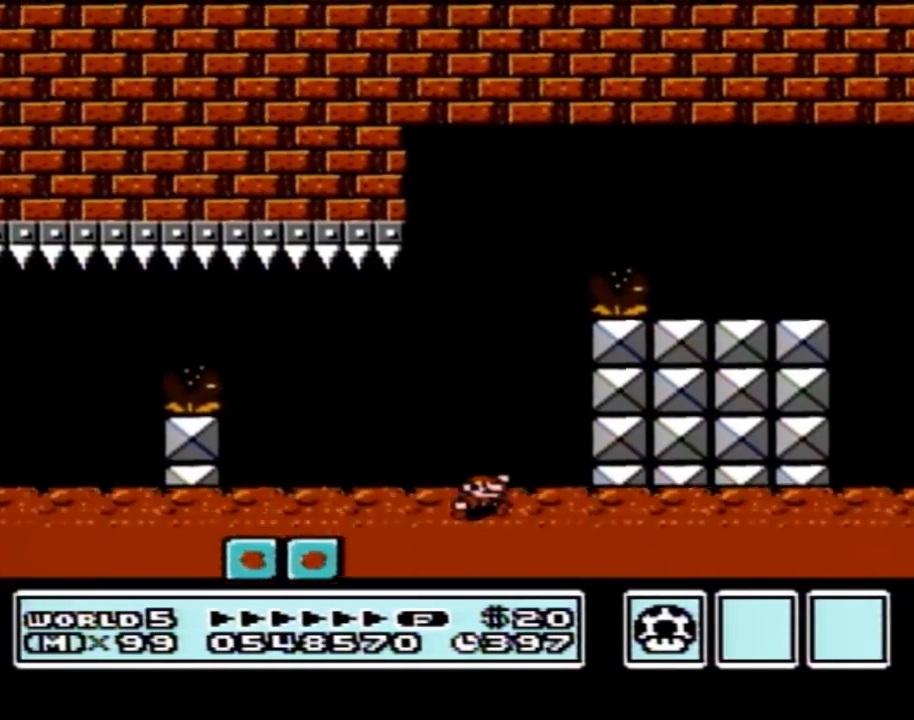
{"buttons": [], "events": [[133, "A", "up"], [233, "DPAD_RIGHT", "up"], [300, "B", "up"]]}
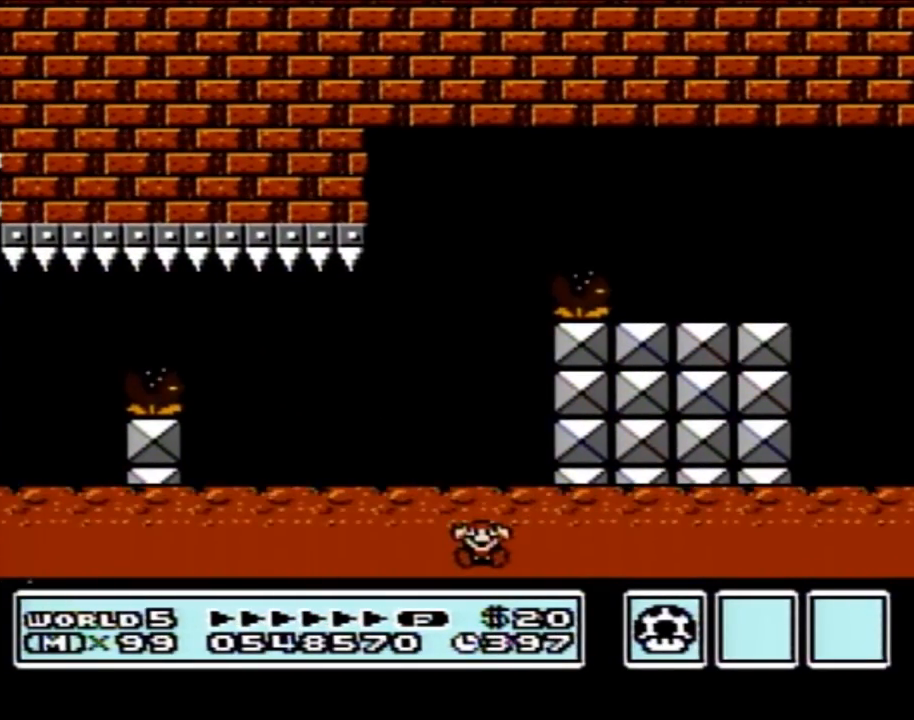
{"buttons": [], "events": []}
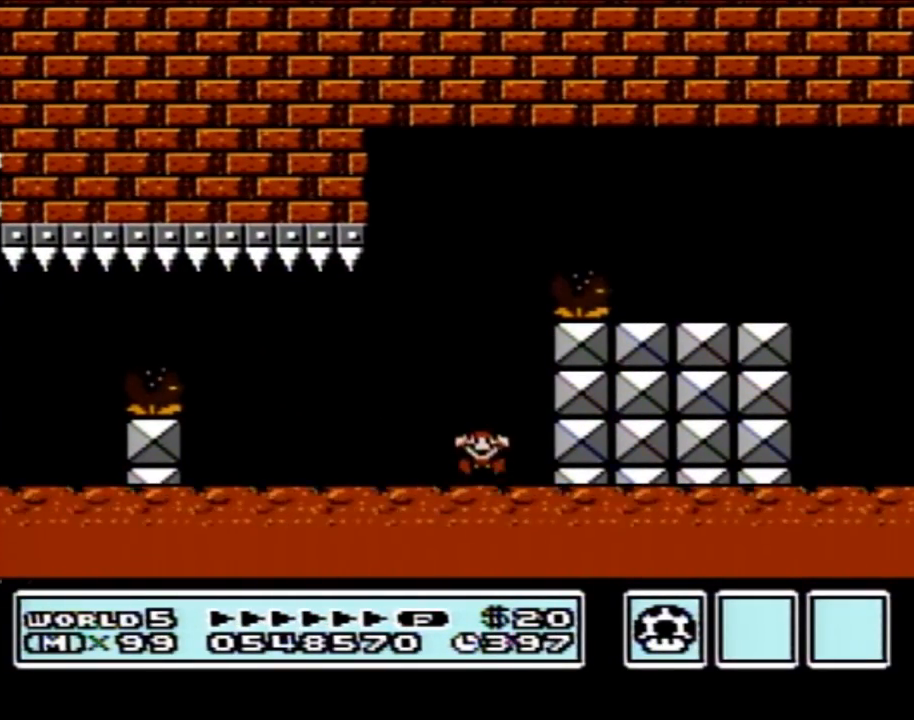
{"buttons": [], "events": []}
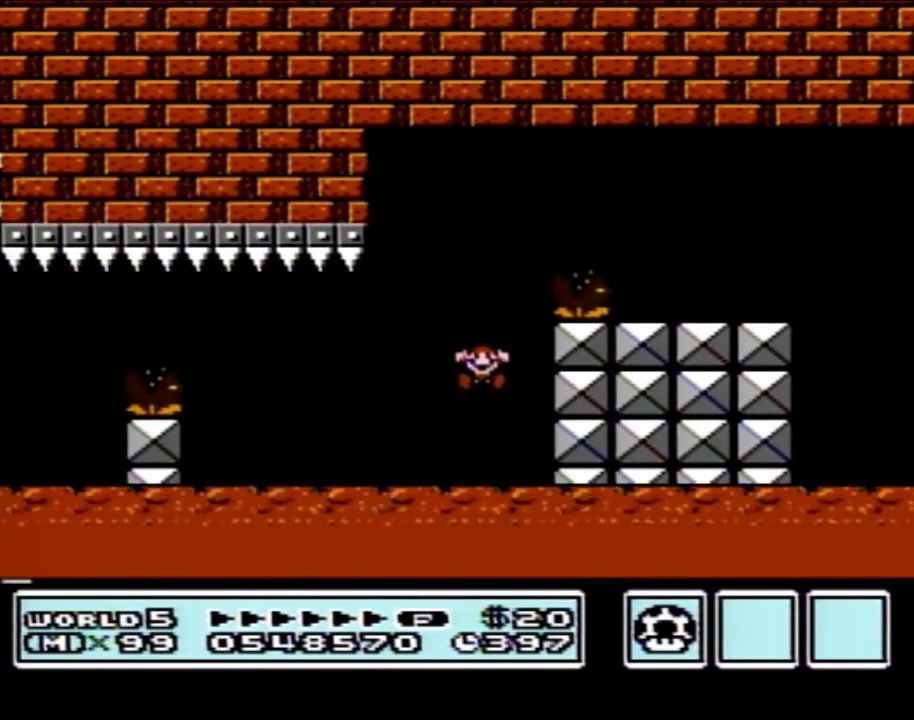
{"buttons": [], "events": []}
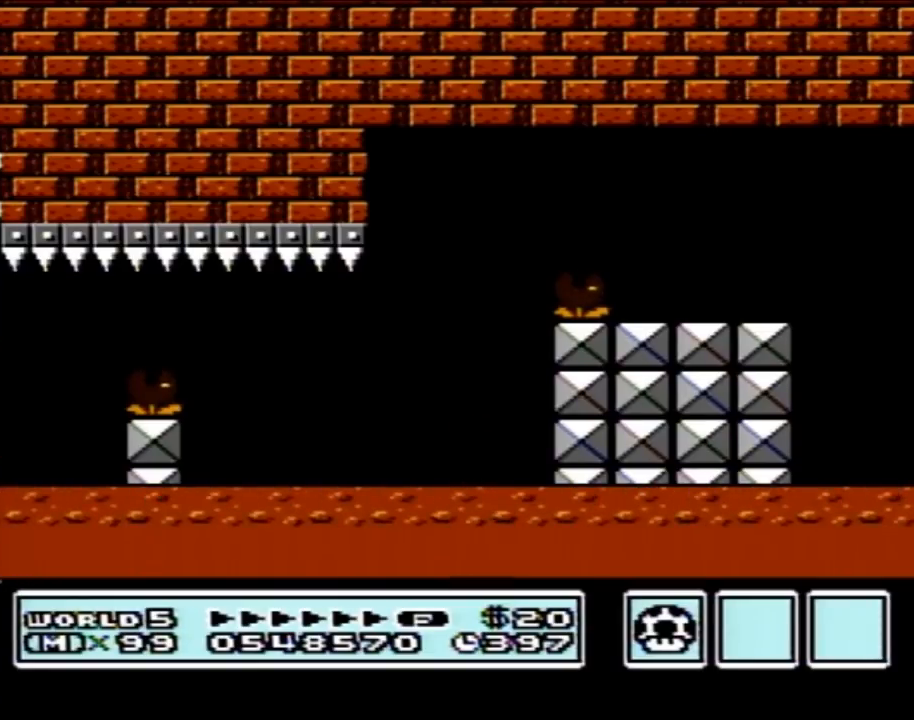
{"buttons": [], "events": []}
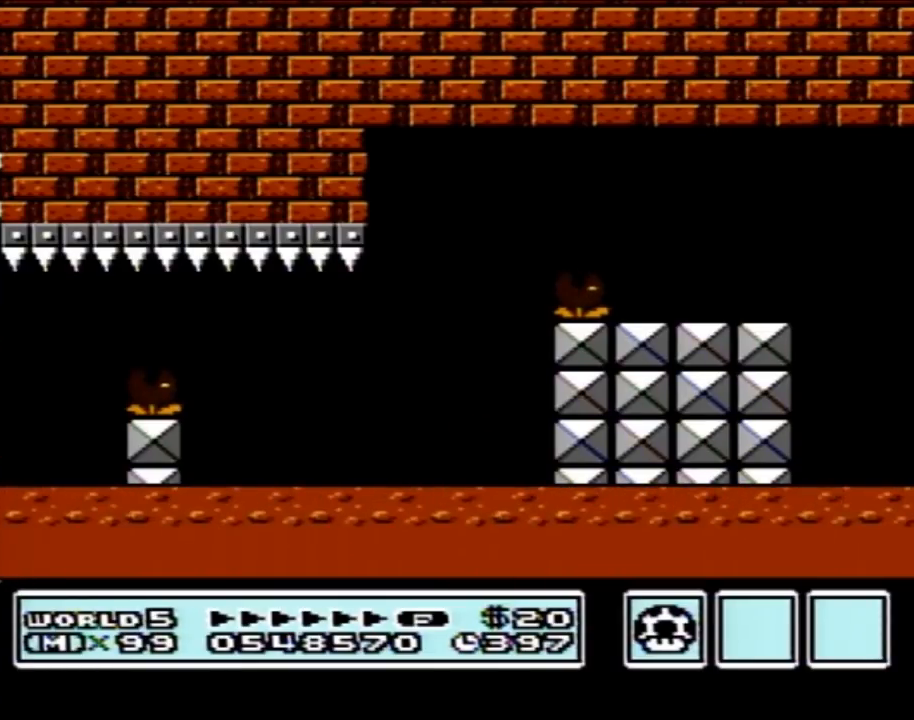
{"buttons": [], "events": []}
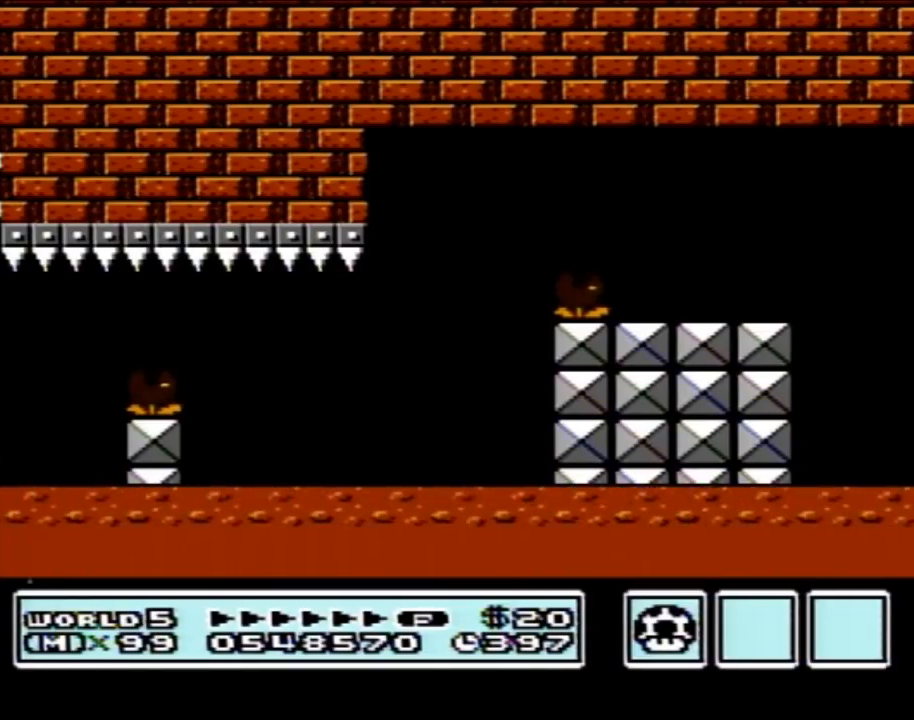
{"buttons": [], "events": []}
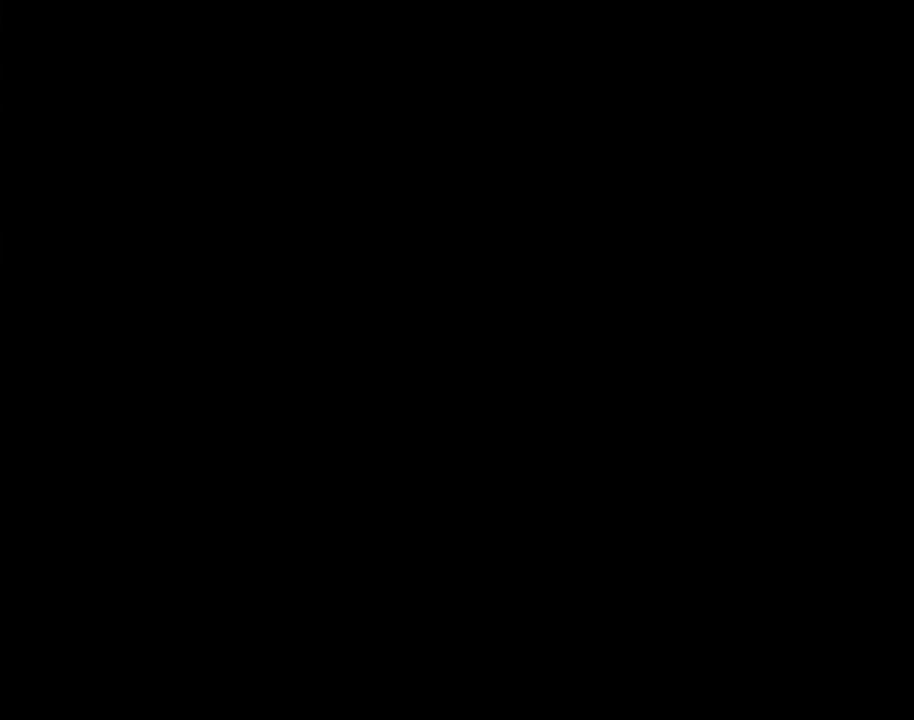
{"buttons": [], "events": []}
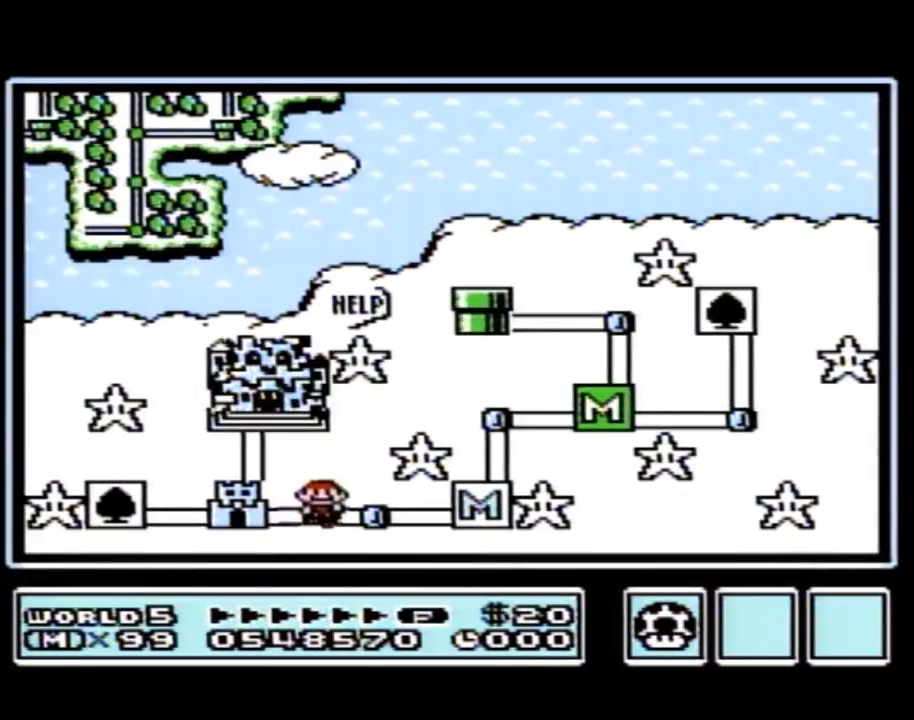
{"buttons": [], "events": []}
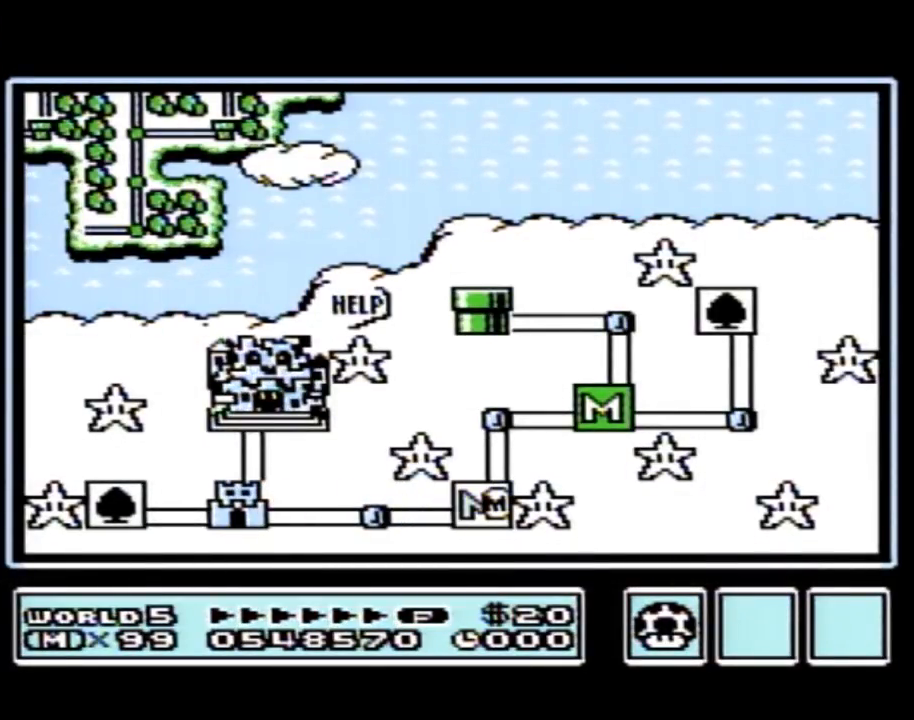
{"buttons": ["DPAD_LEFT"], "events": [[33, "DPAD_LEFT", "down"]]}
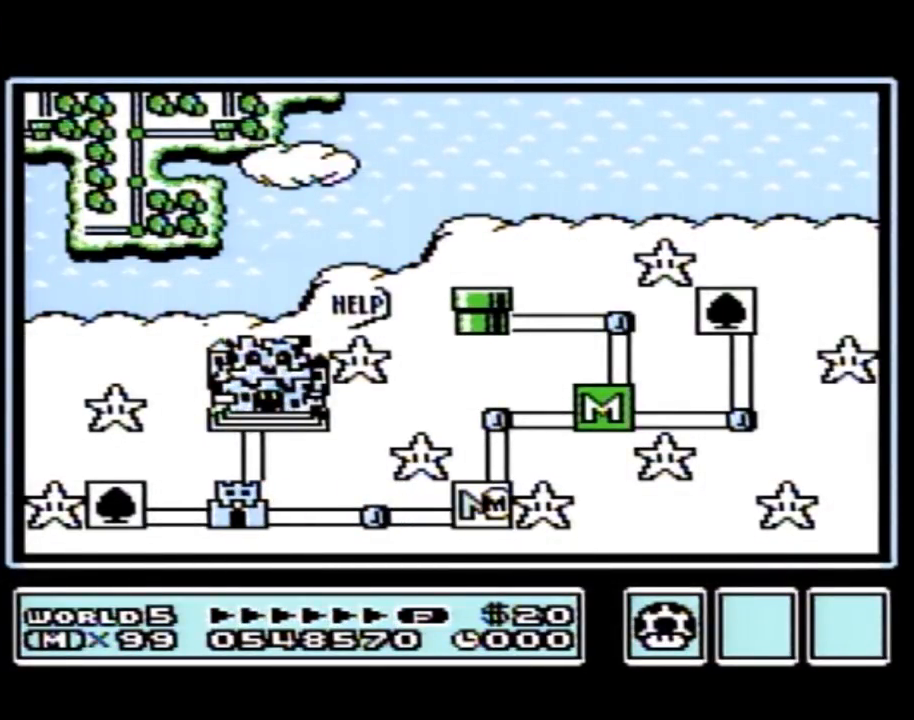
{"buttons": ["DPAD_LEFT"], "events": [[350, "DPAD_LEFT", "up"], [450, "DPAD_LEFT", "down"]]}
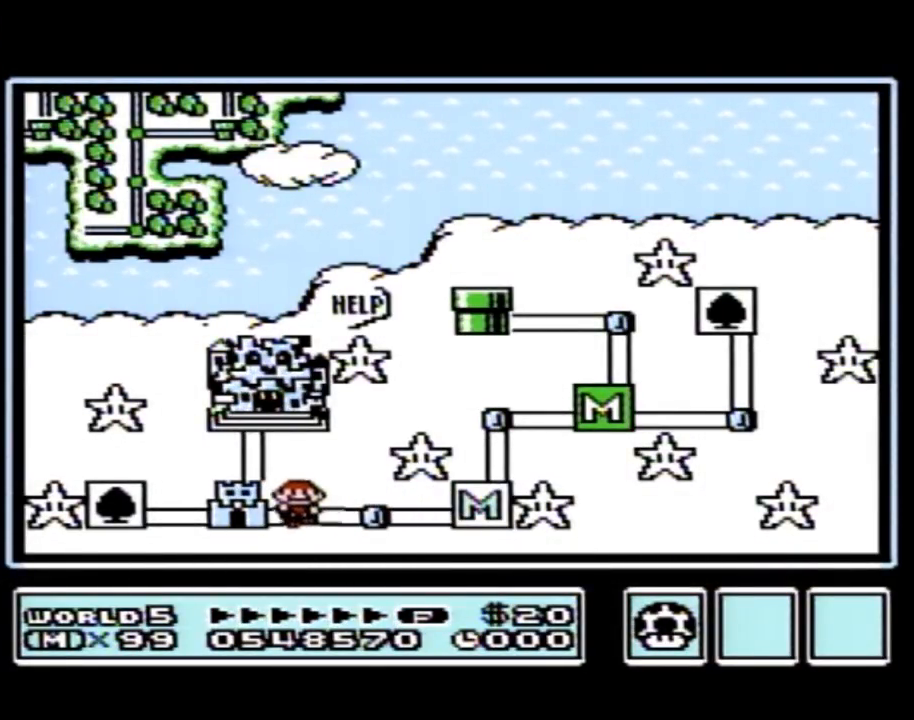
{"buttons": ["DPAD_LEFT"], "events": []}
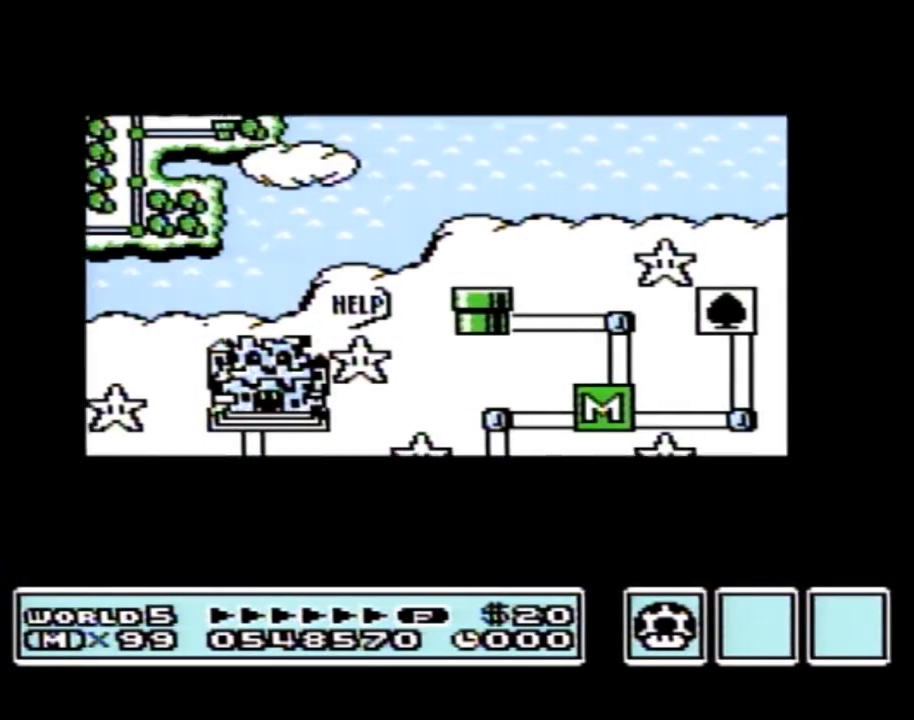
{"buttons": ["DPAD_LEFT"], "events": []}
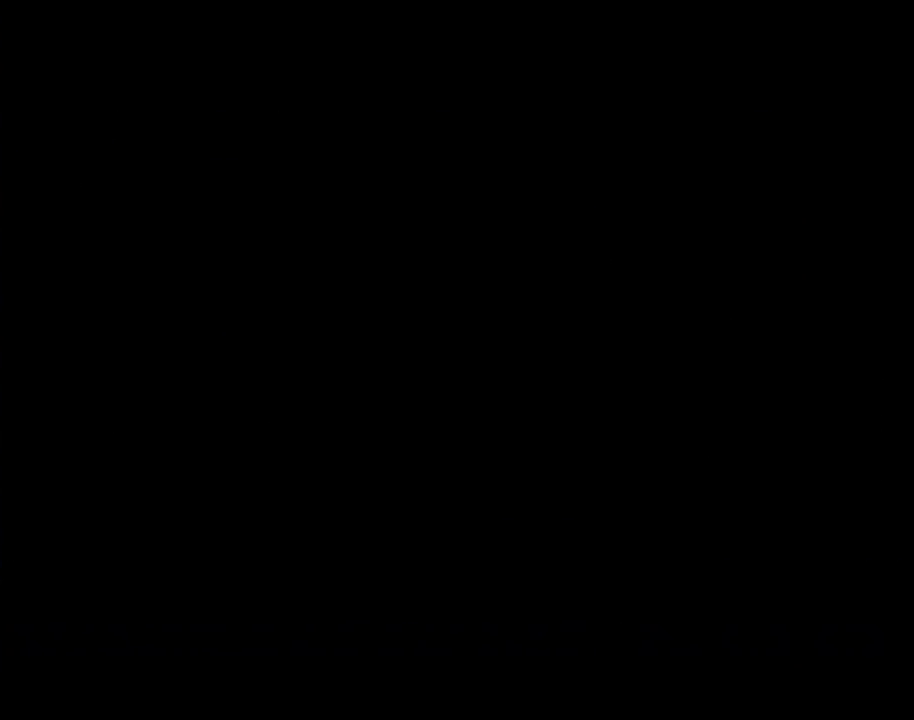
{"buttons": ["A"], "events": [[417, "DPAD_LEFT", "up"], [483, "A", "down"]]}
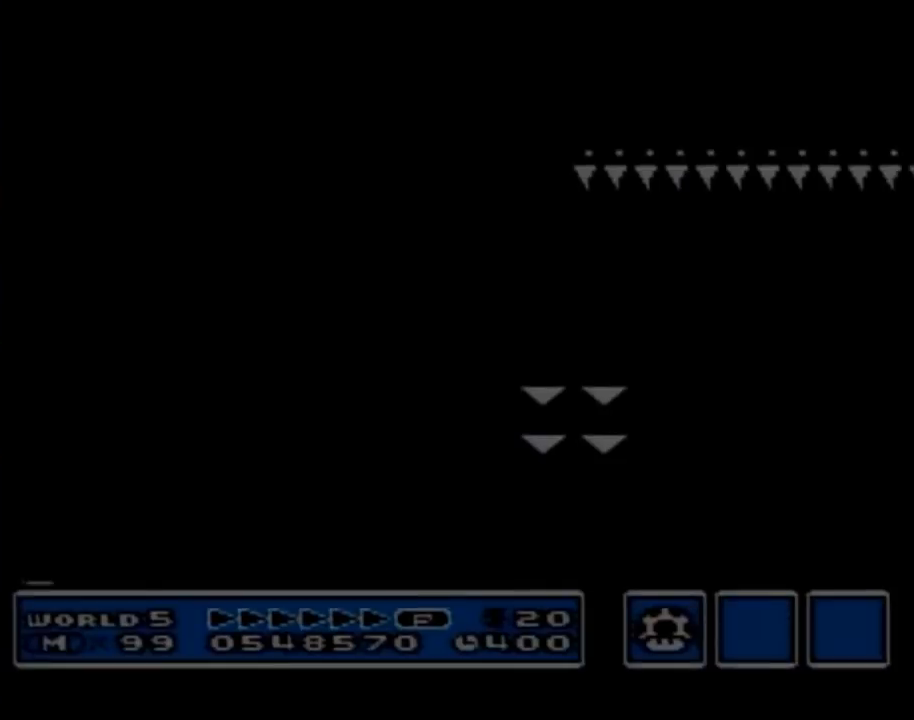
{"buttons": ["B", "DPAD_RIGHT"], "events": [[17, "A", "up"], [17, "B", "down"], [17, "DPAD_RIGHT", "down"]]}
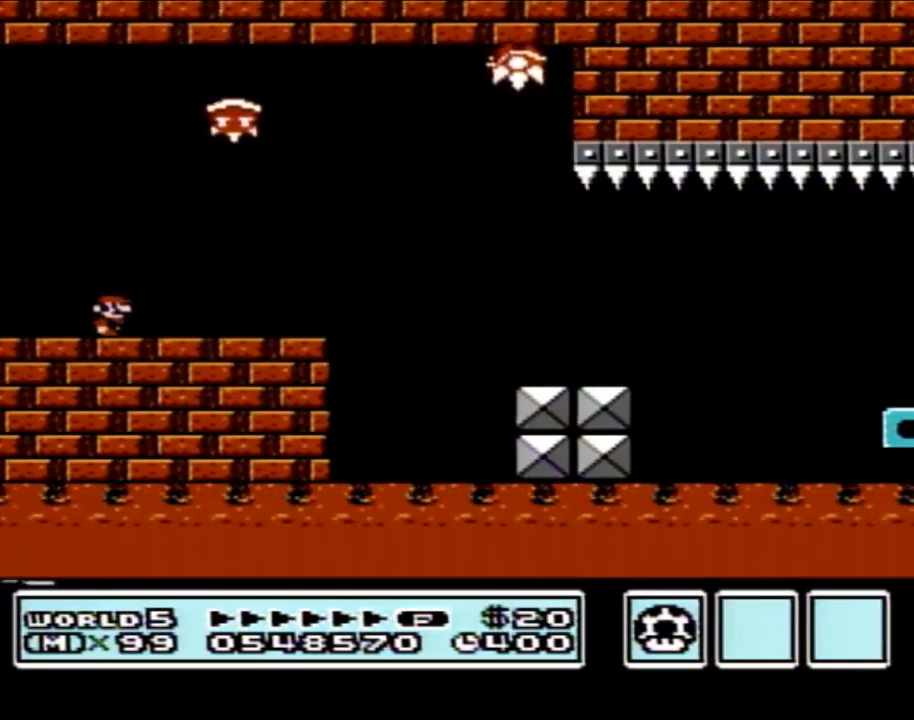
{"buttons": ["B", "DPAD_RIGHT"], "events": [[100, "A", "down"], [417, "A", "up"]]}
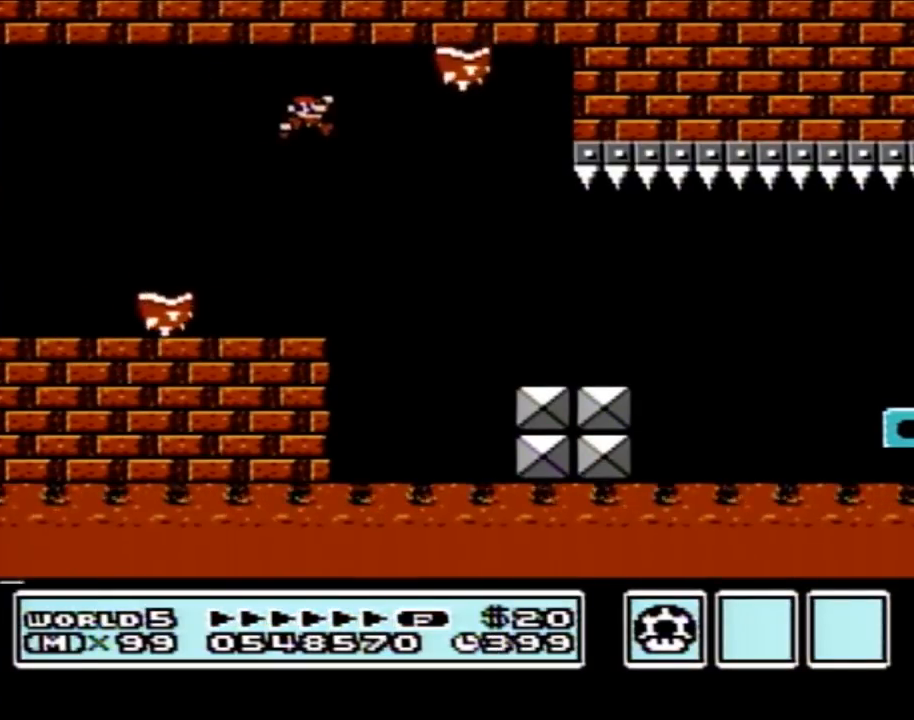
{"buttons": ["B", "DPAD_RIGHT"], "events": []}
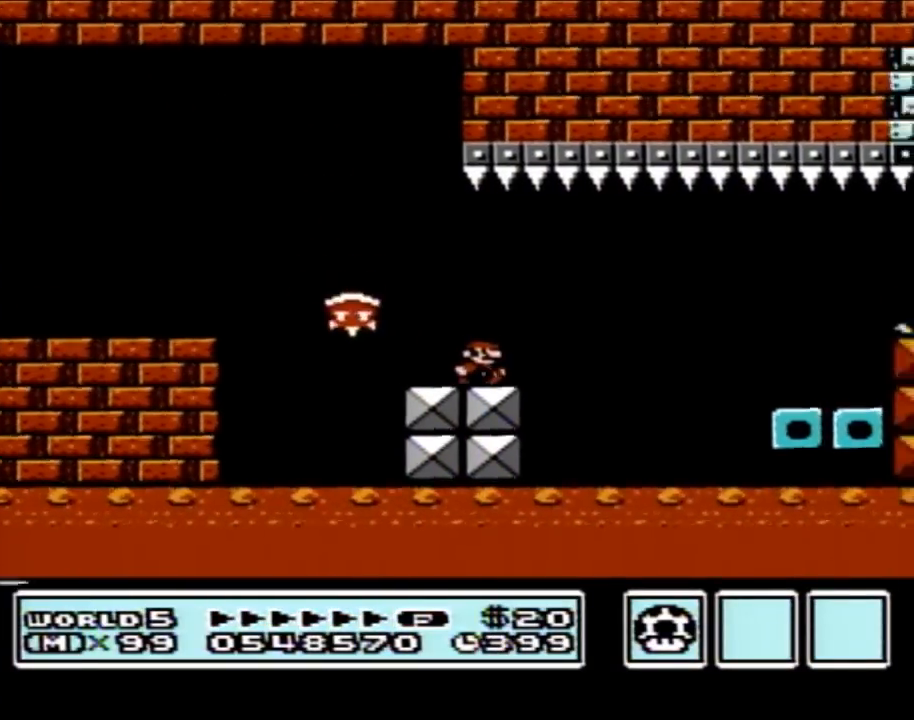
{"buttons": ["B", "DPAD_LEFT"], "events": [[100, "A", "down"], [167, "A", "up"], [317, "DPAD_RIGHT", "up"], [417, "DPAD_LEFT", "down"]]}
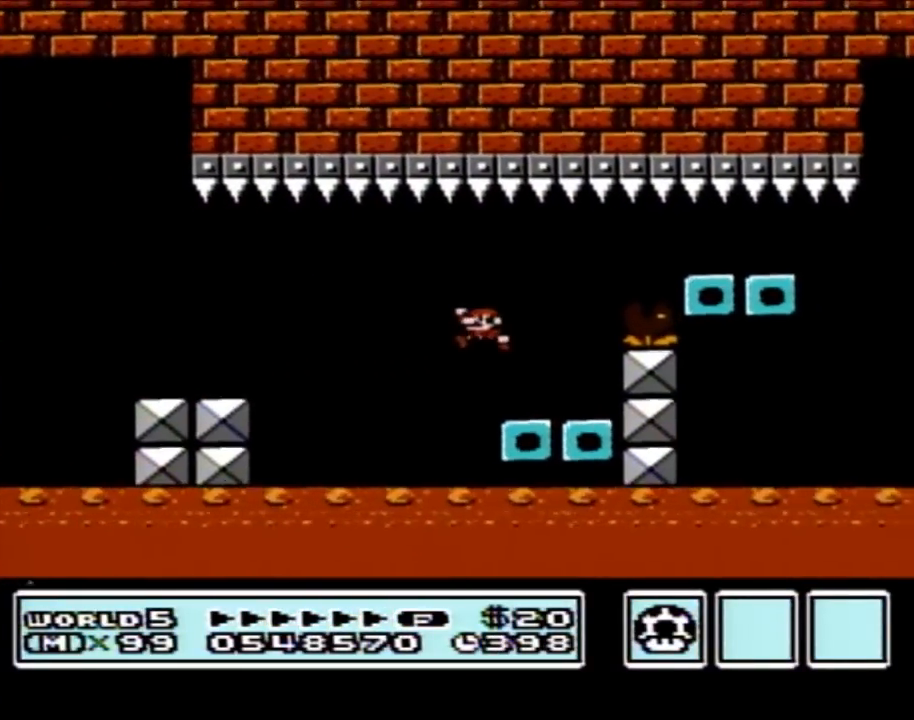
{"buttons": ["B", "DPAD_LEFT"], "events": [[100, "DPAD_LEFT", "up"], [133, "DPAD_RIGHT", "down"], [267, "A", "down"], [417, "A", "up"], [450, "DPAD_RIGHT", "up"], [483, "DPAD_LEFT", "down"]]}
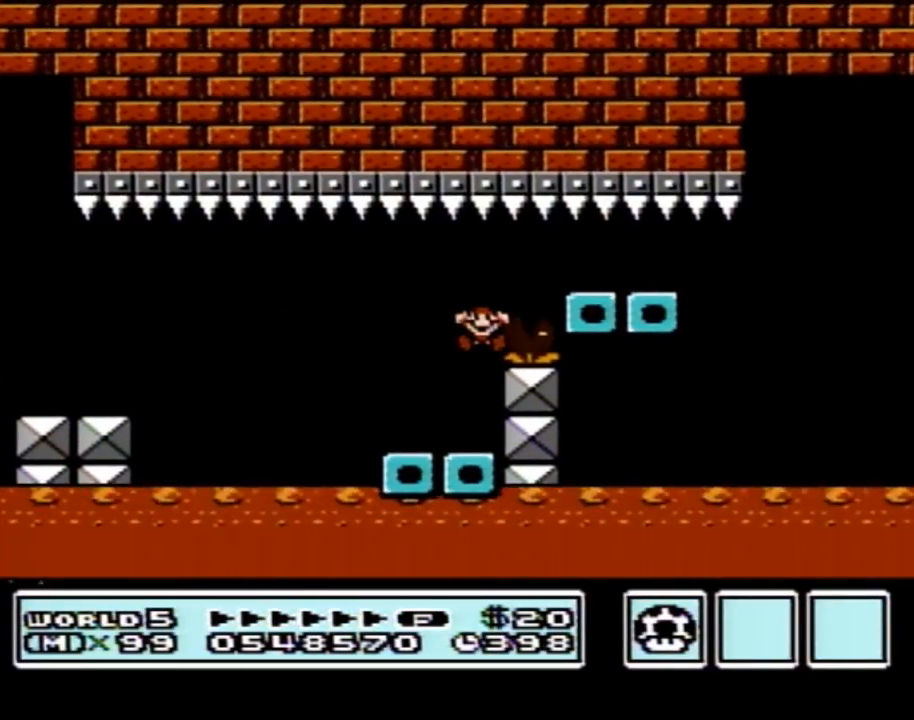
{"buttons": [], "events": [[300, "DPAD_LEFT", "up"], [317, "B", "up"]]}